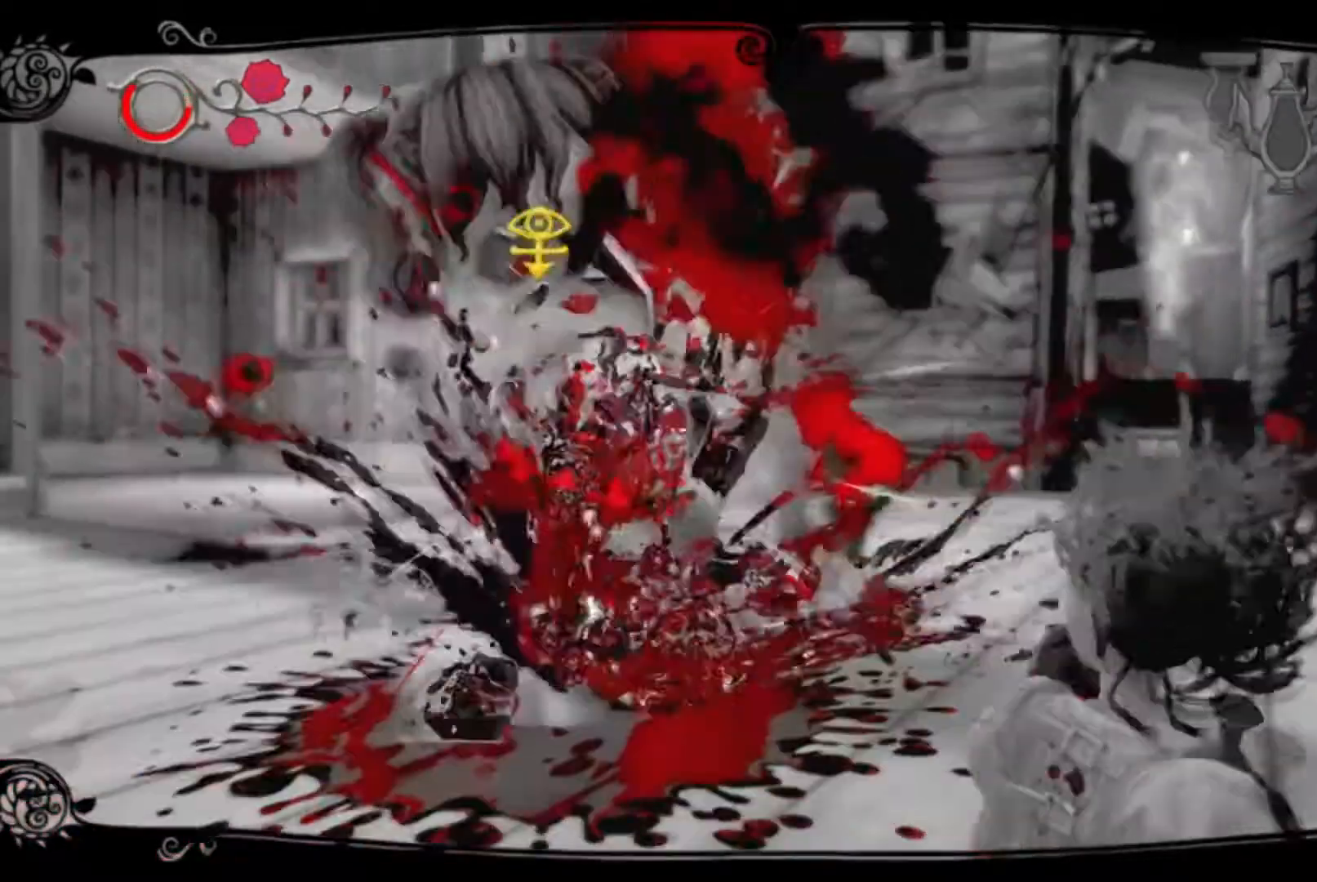
Gameplay with a controller (Xbox layout); each line is a JSON object with the inputs held at the frame after it. "button_events" lists button changes between this image and that frame as [ms after this image, input, new state], when the widget could be followed in between (sticks are given only as held states). Not read: L1 L2 L3 R1 R2 R3.
{"buttons": ["DPAD_LEFT"], "left_stick": "center", "right_stick": "center", "button_events": [[134, "DPAD_LEFT", "down"], [334, "DPAD_LEFT", "up"], [401, "DPAD_LEFT", "down"]]}
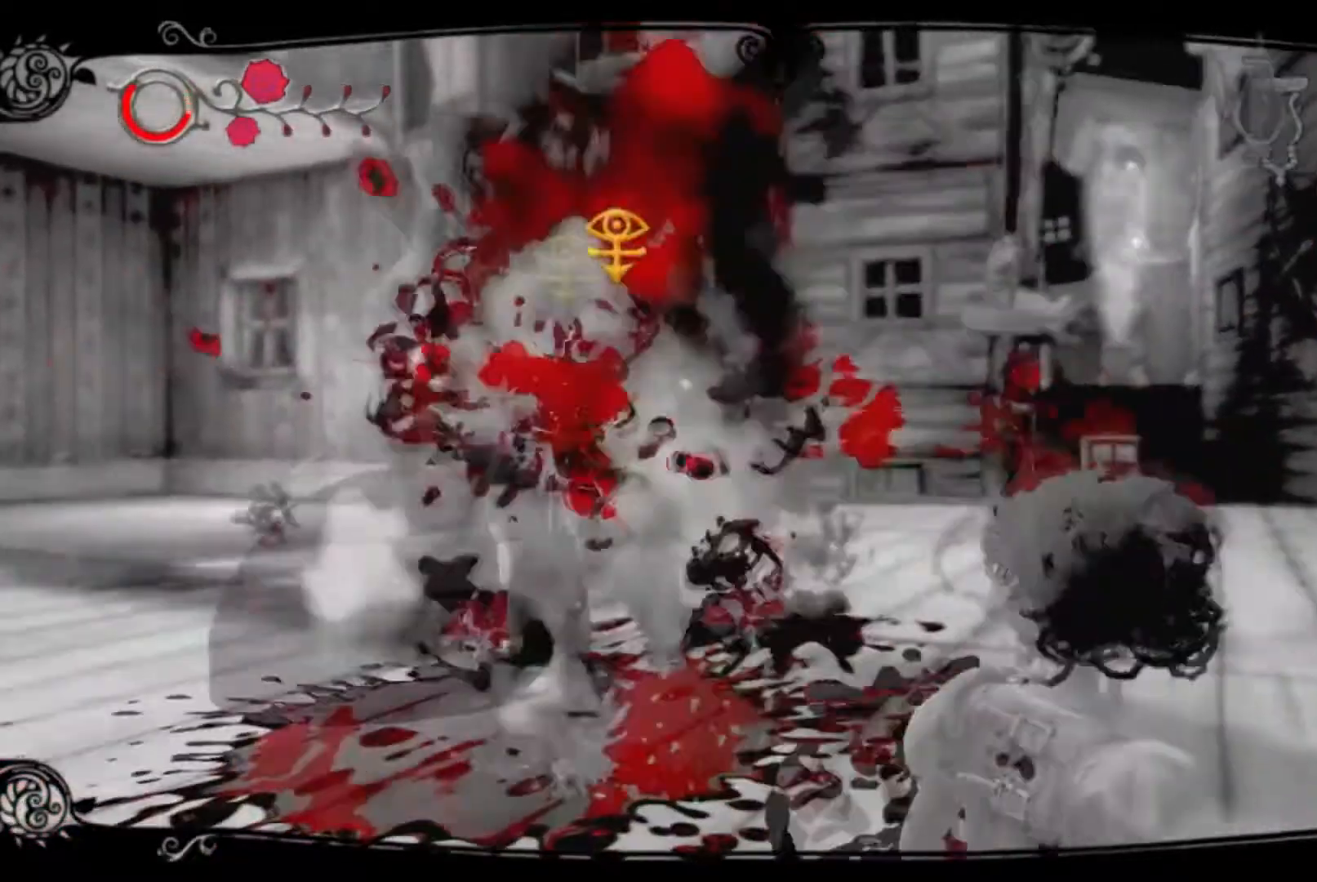
{"buttons": ["DPAD_LEFT"], "left_stick": "center", "right_stick": "center", "button_events": [[100, "DPAD_LEFT", "up"], [400, "DPAD_LEFT", "down"]]}
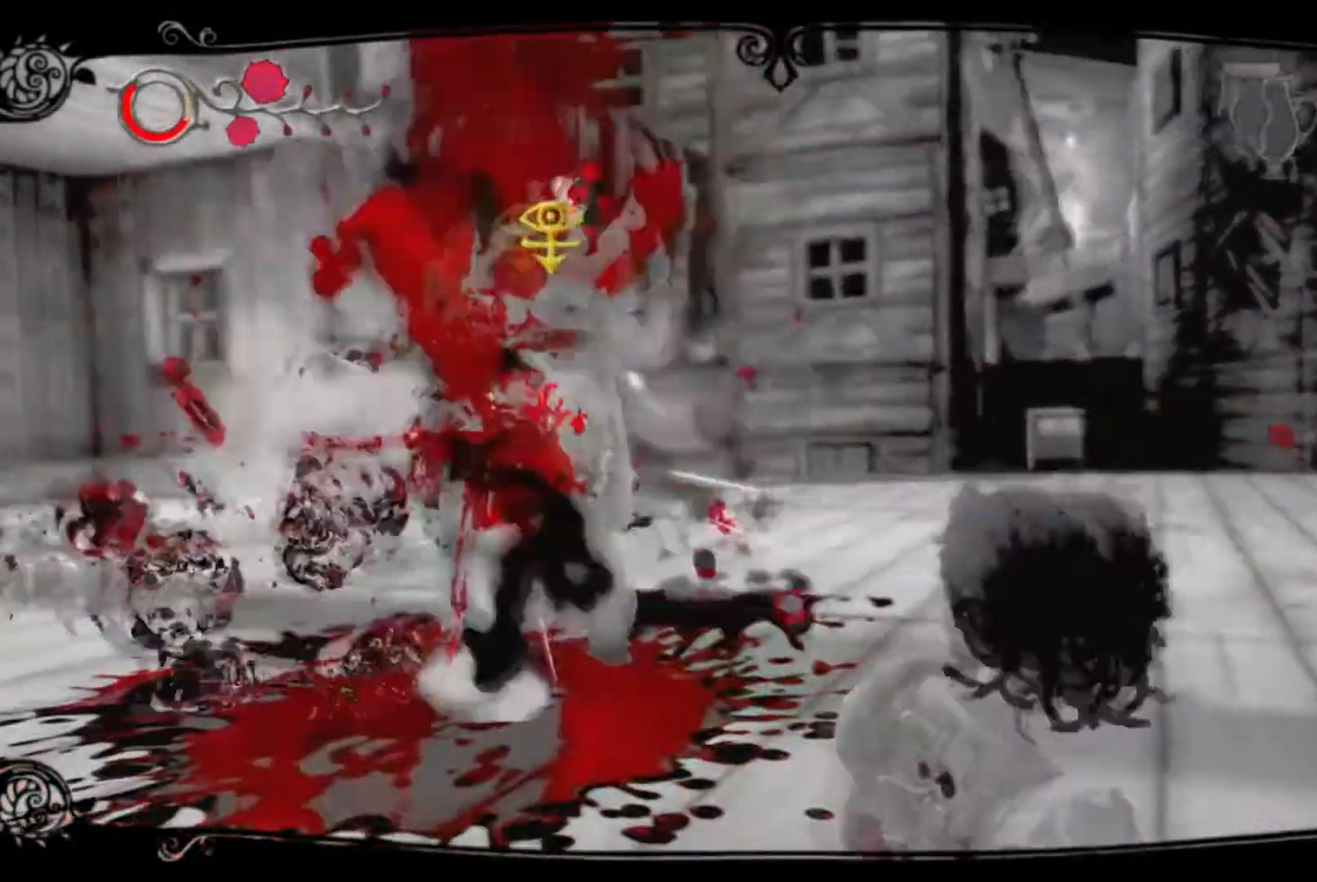
{"buttons": [], "left_stick": "center", "right_stick": "center", "button_events": [[100, "DPAD_LEFT", "up"], [167, "DPAD_LEFT", "down"], [334, "DPAD_LEFT", "up"]]}
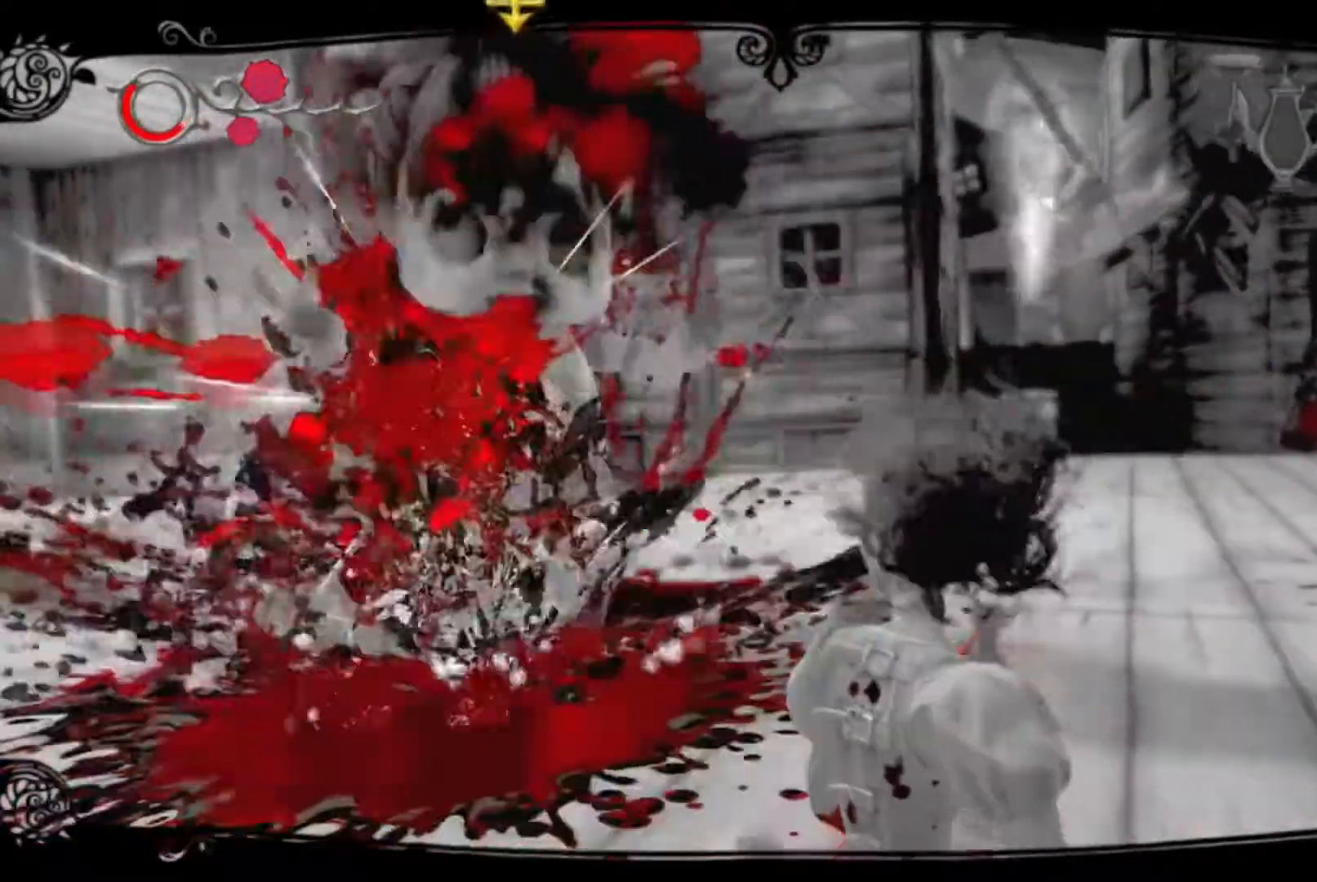
{"buttons": ["DPAD_LEFT"], "left_stick": "center", "right_stick": "center", "button_events": [[433, "DPAD_LEFT", "down"]]}
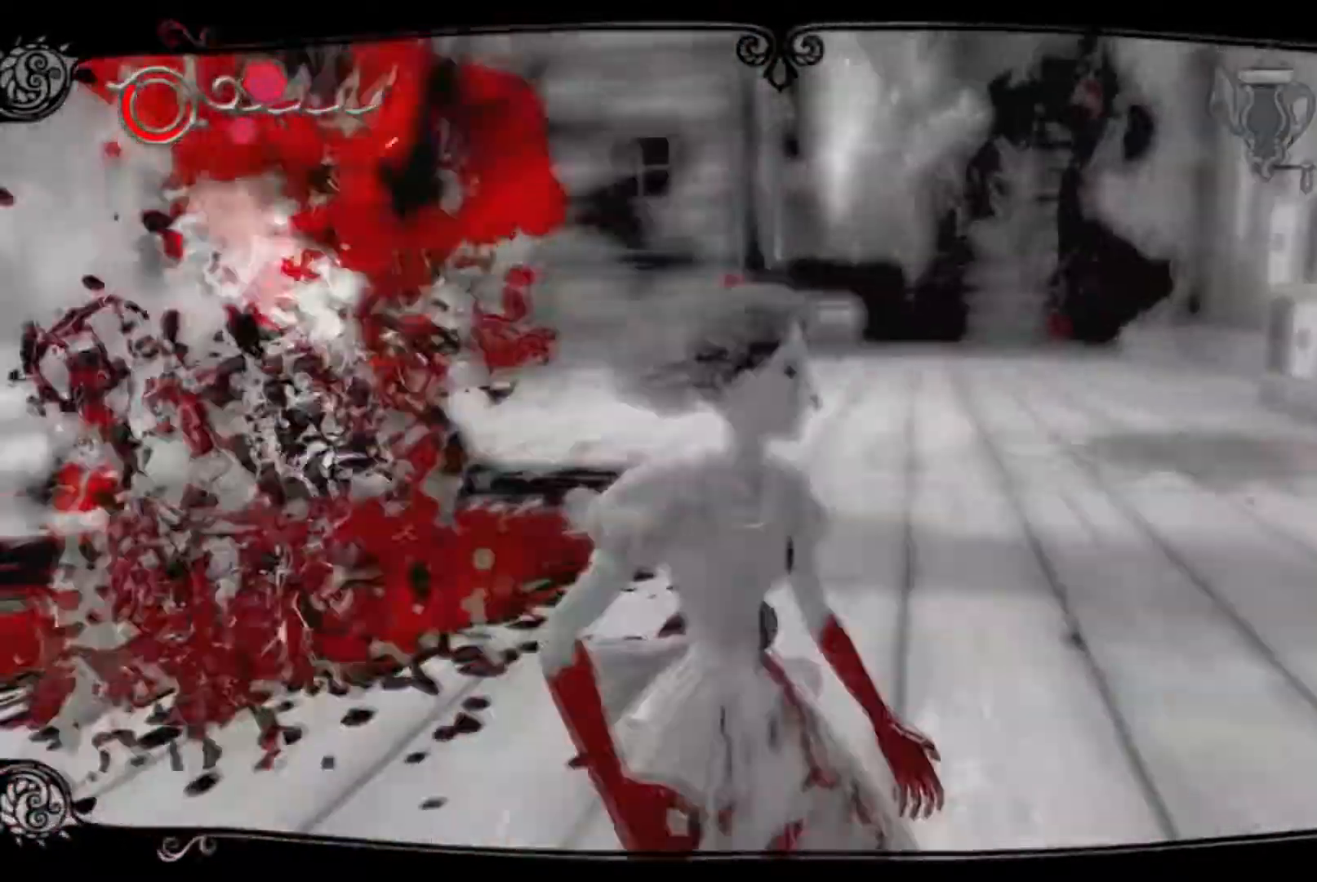
{"buttons": [], "left_stick": "up", "right_stick": "center", "button_events": [[100, "DPAD_LEFT", "up"]]}
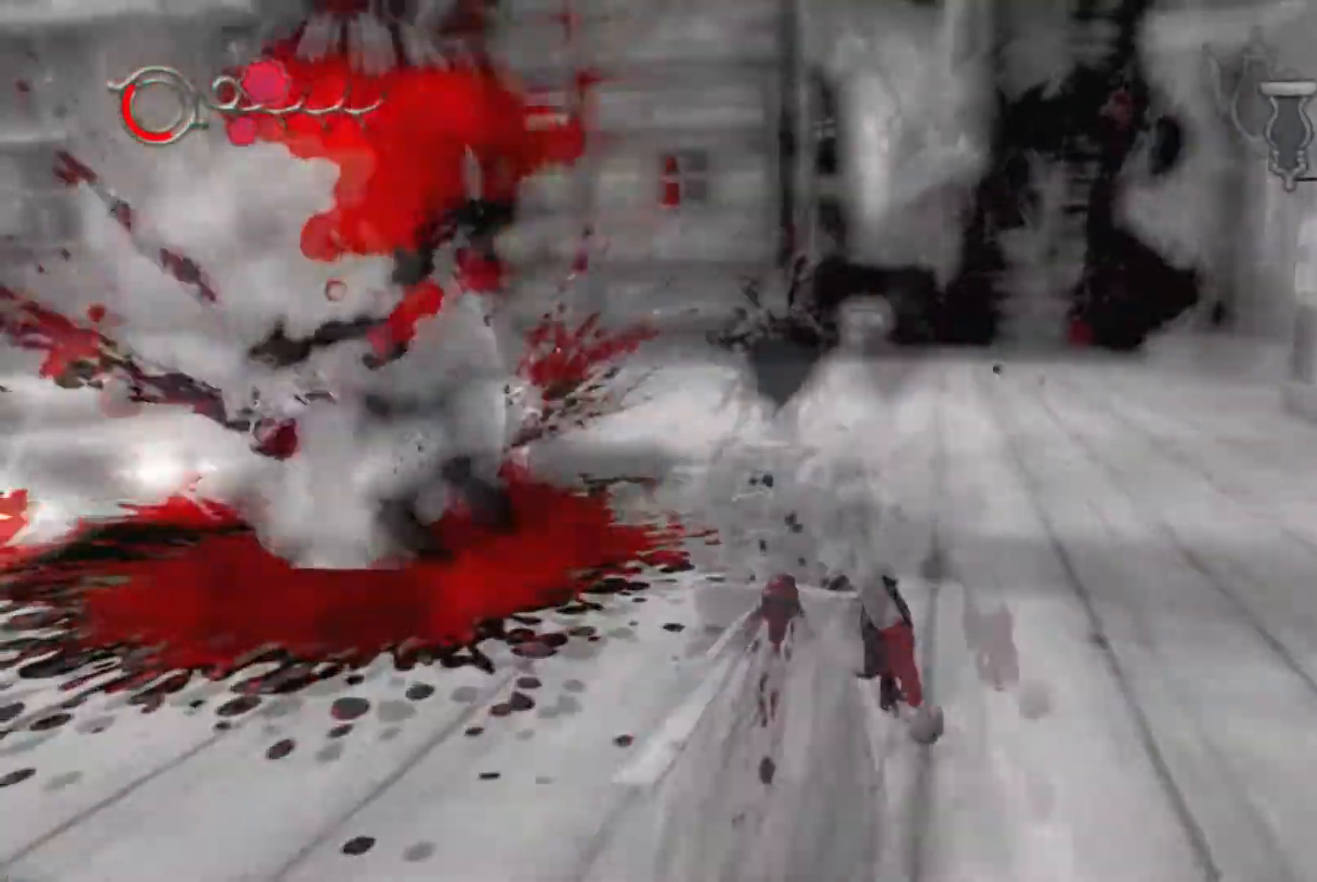
{"buttons": [], "left_stick": "up-left", "right_stick": "center", "button_events": []}
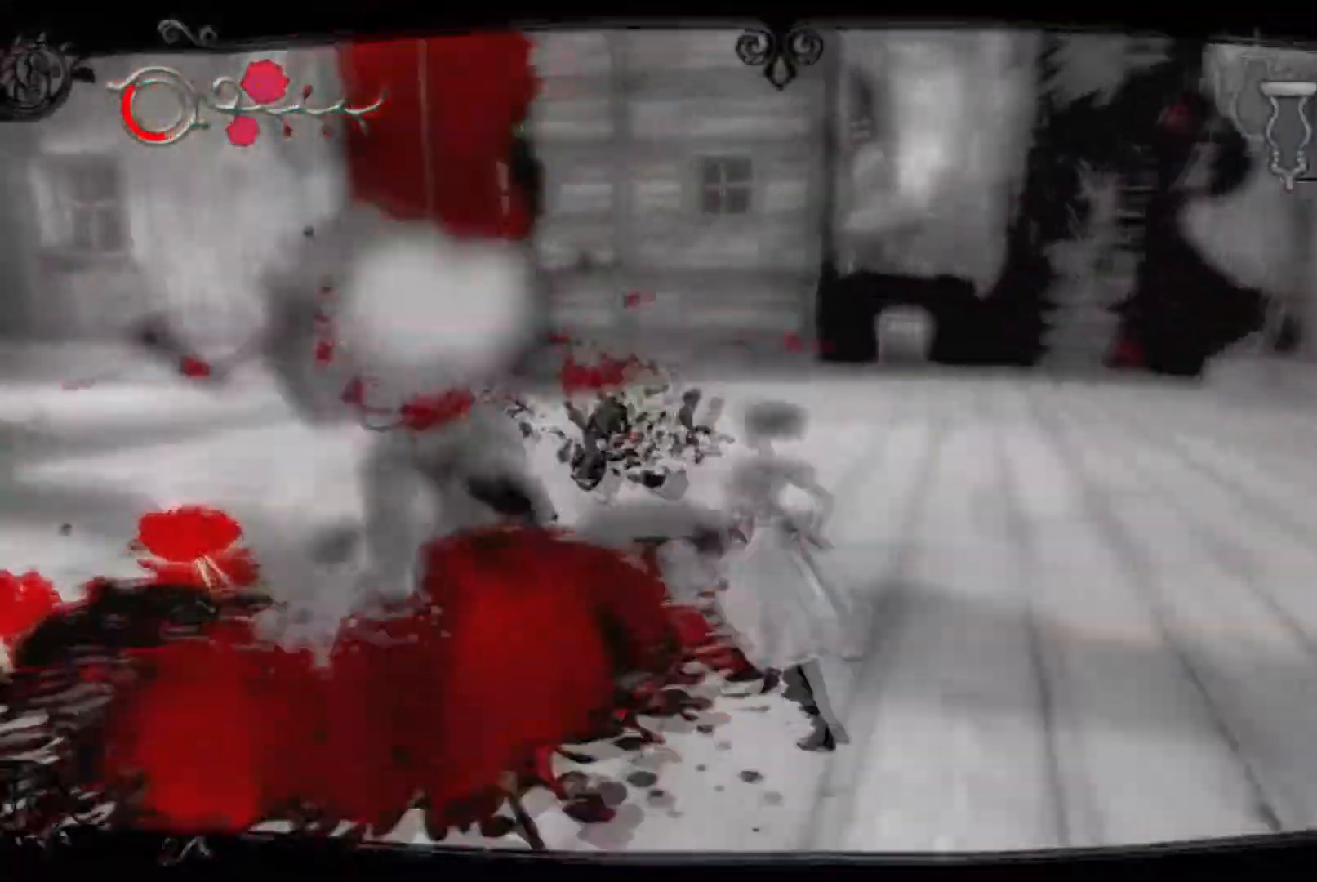
{"buttons": [], "left_stick": "up-right", "right_stick": "center", "button_events": []}
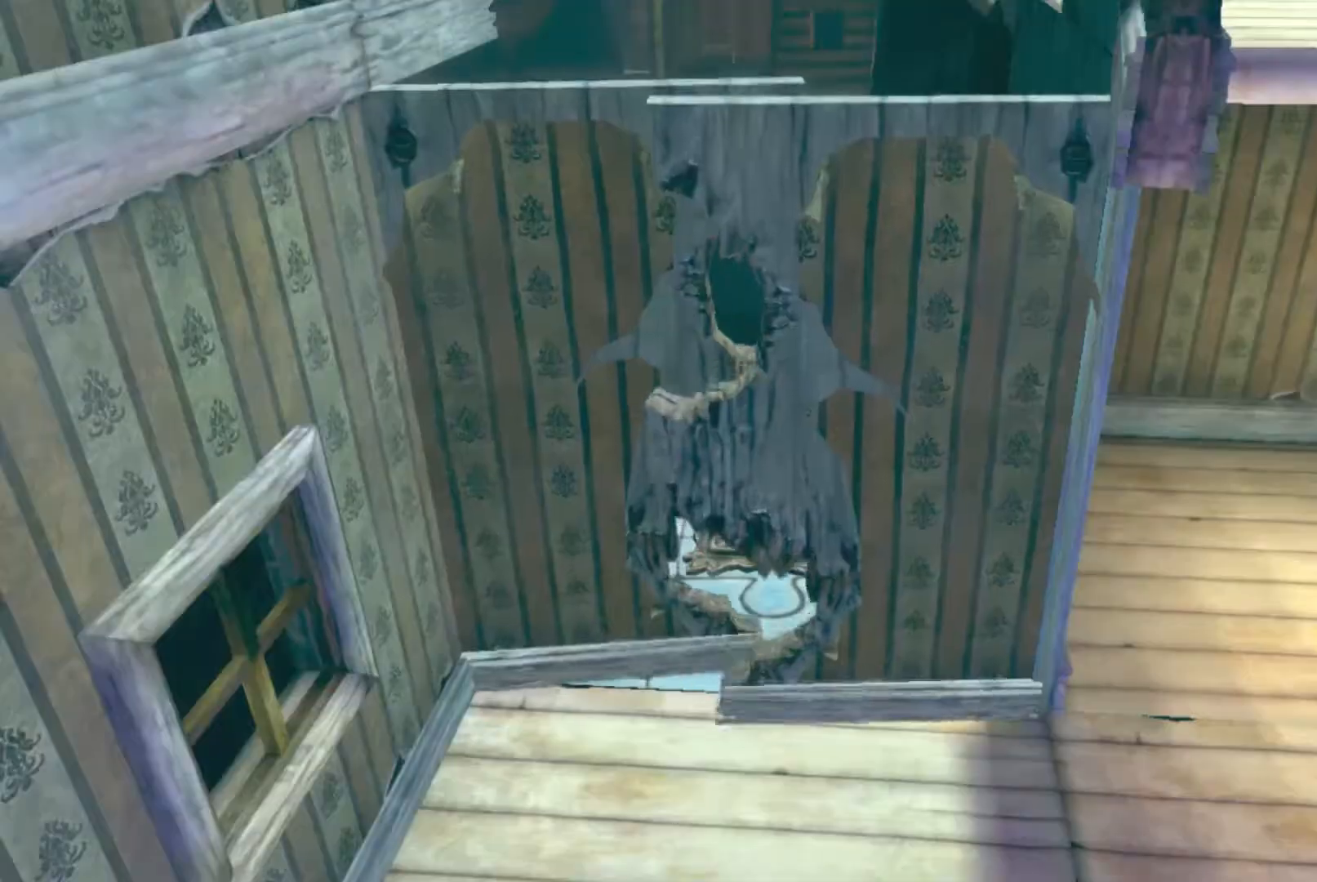
{"buttons": ["SELECT"], "left_stick": "center", "right_stick": "center", "button_events": [[400, "SELECT", "down"]]}
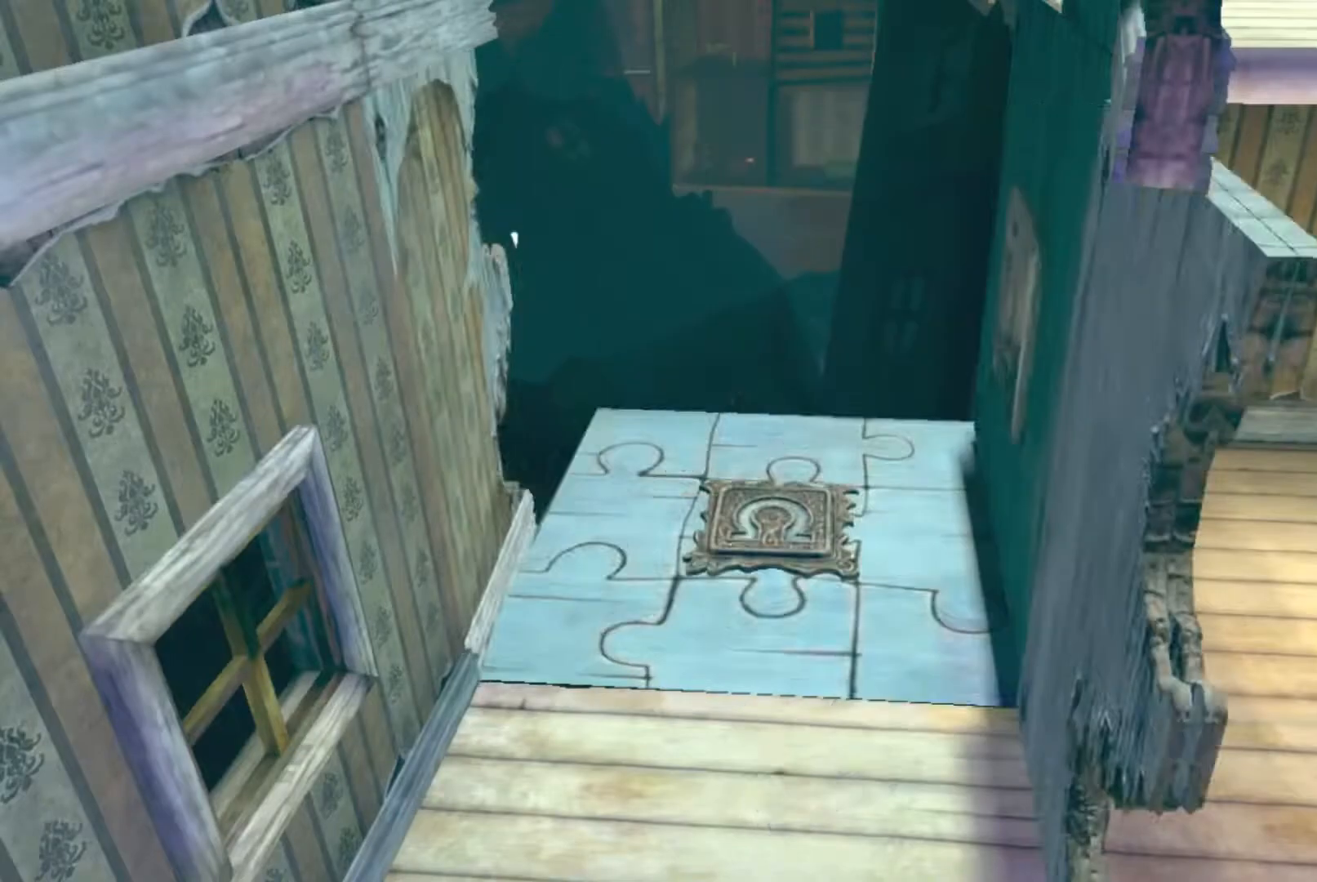
{"buttons": [], "left_stick": "center", "right_stick": "right", "button_events": [[34, "SELECT", "up"], [100, "SELECT", "down"], [267, "SELECT", "up"]]}
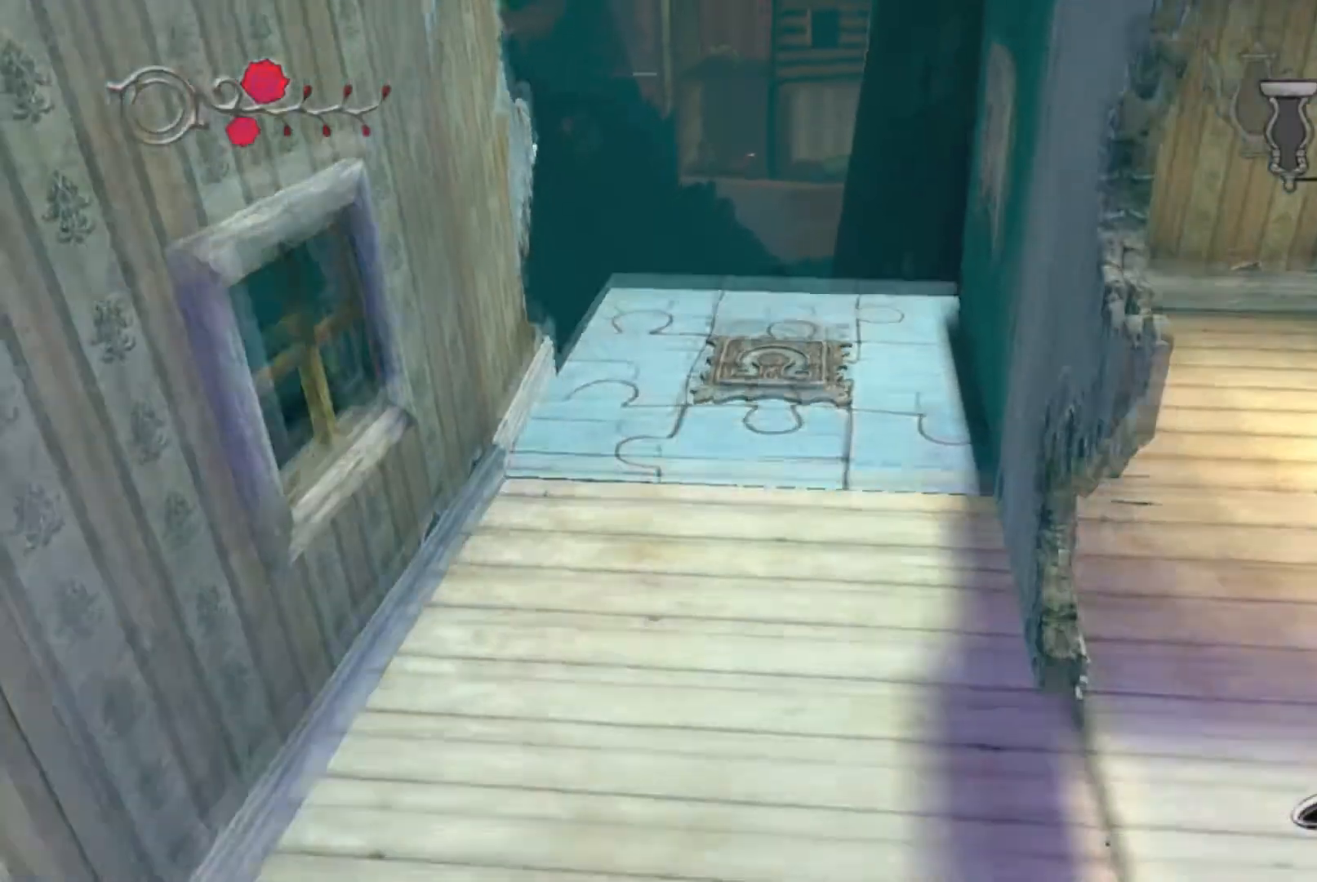
{"buttons": [], "left_stick": "up-right", "right_stick": "right", "button_events": []}
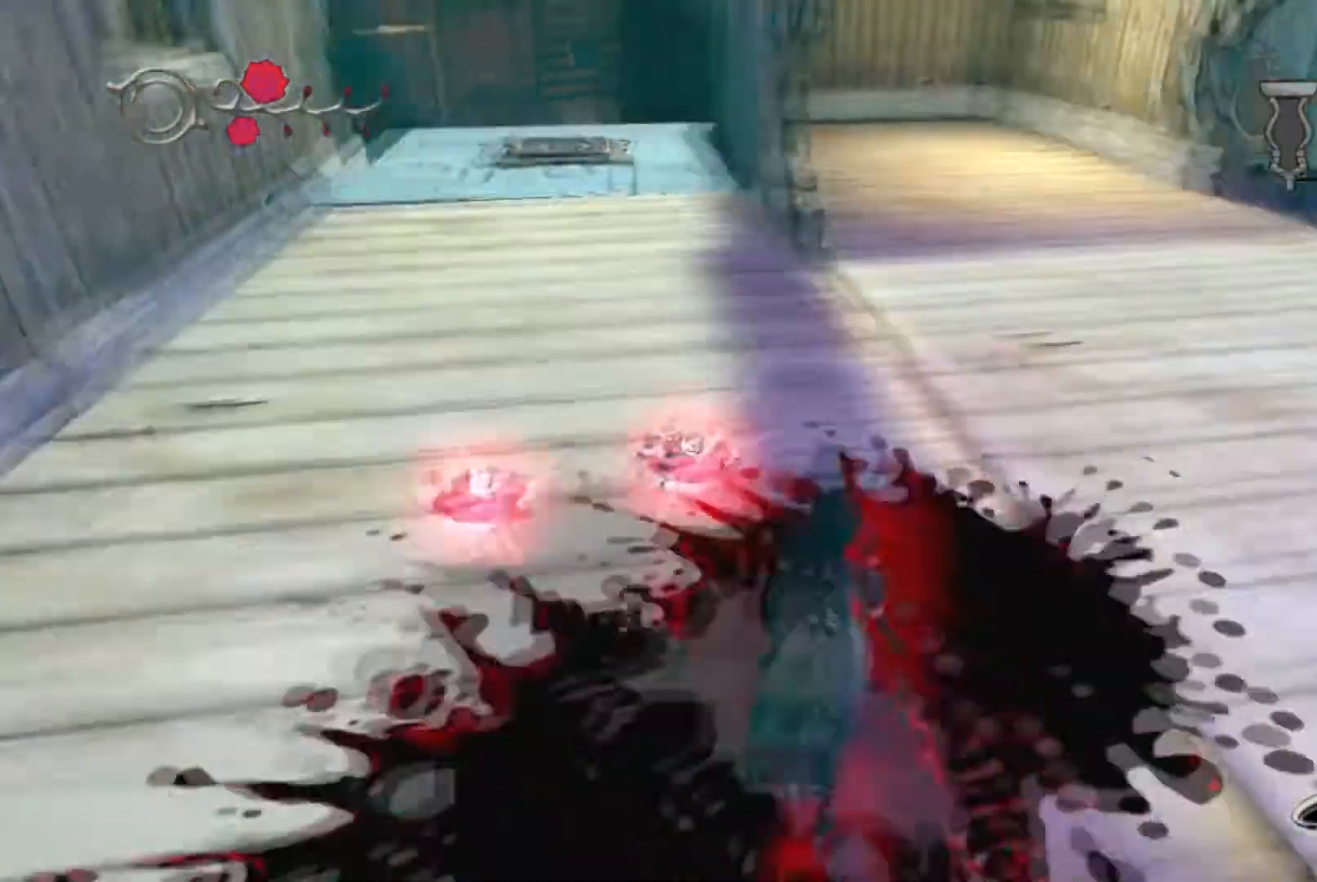
{"buttons": [], "left_stick": "up-left", "right_stick": "left", "button_events": []}
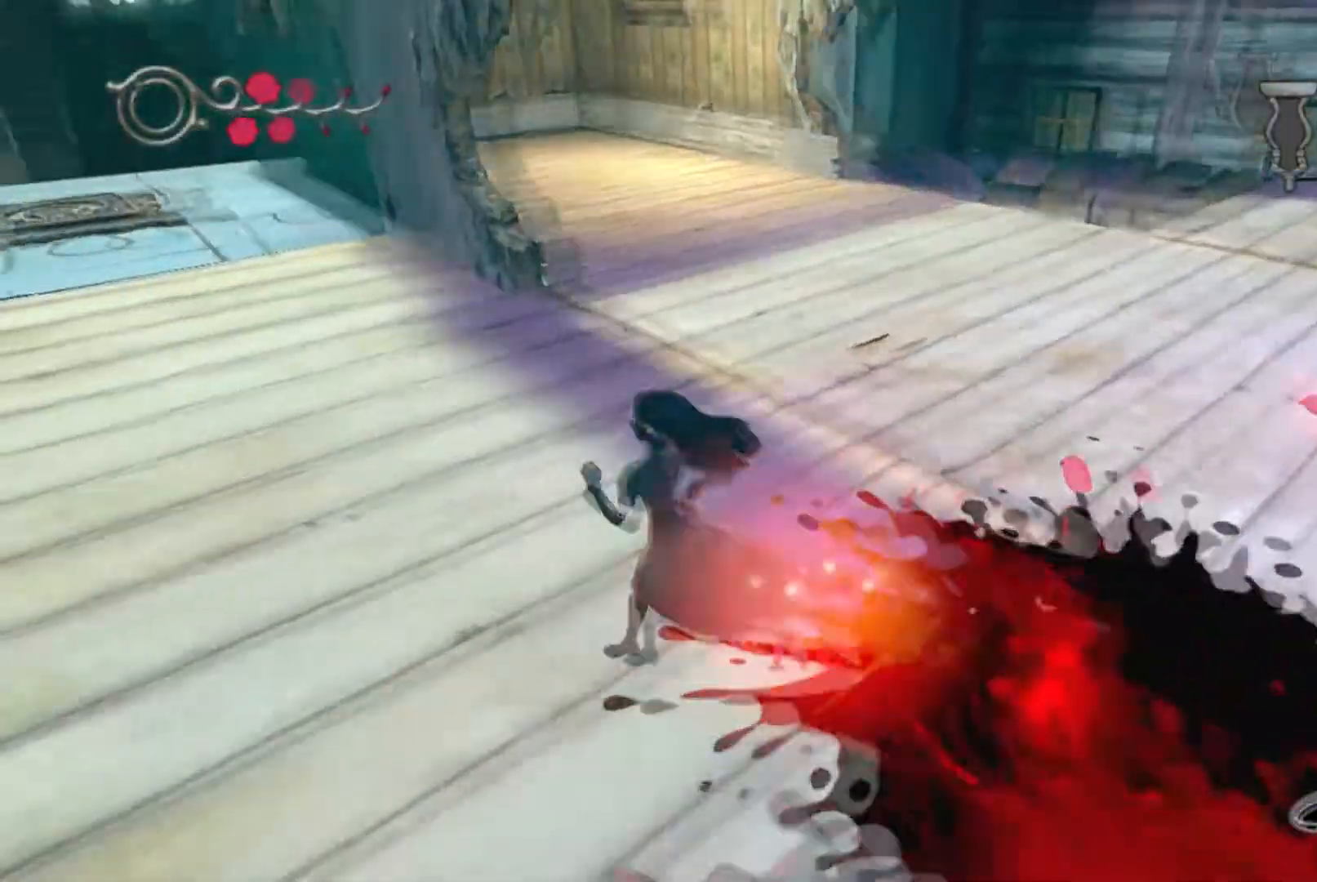
{"buttons": [], "left_stick": "up", "right_stick": "center", "button_events": []}
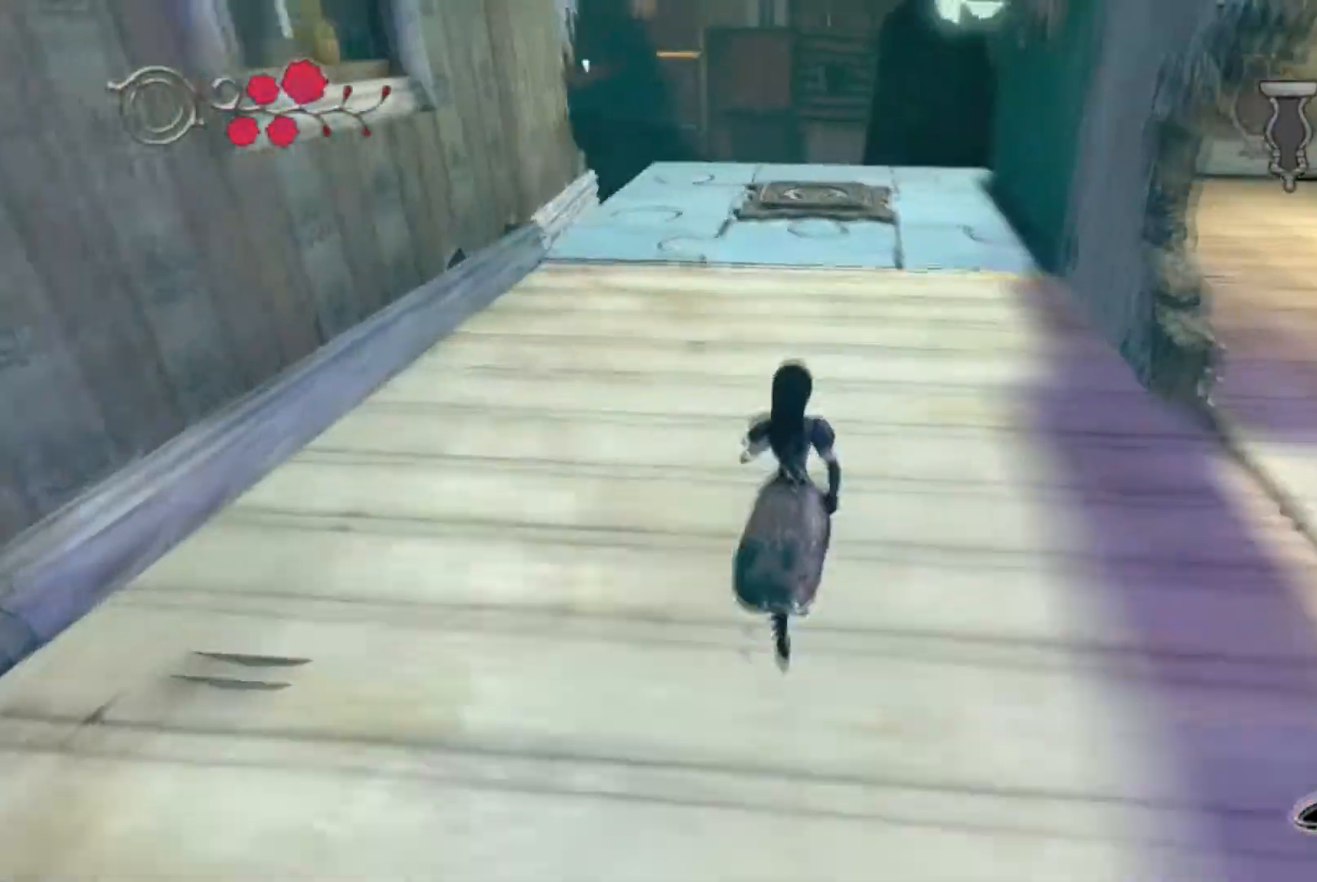
{"buttons": [], "left_stick": "up", "right_stick": "center", "button_events": []}
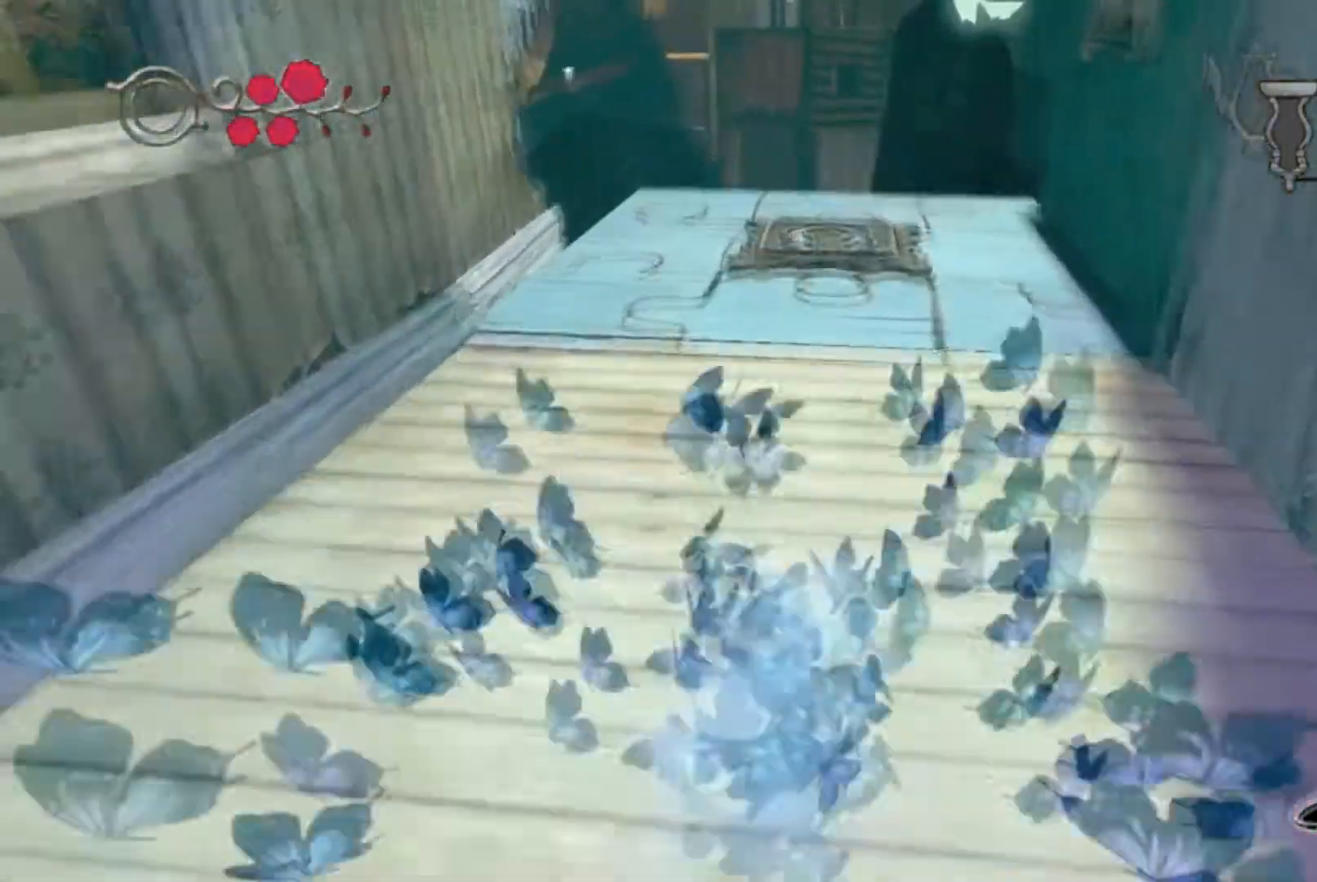
{"buttons": [], "left_stick": "up", "right_stick": "center", "button_events": []}
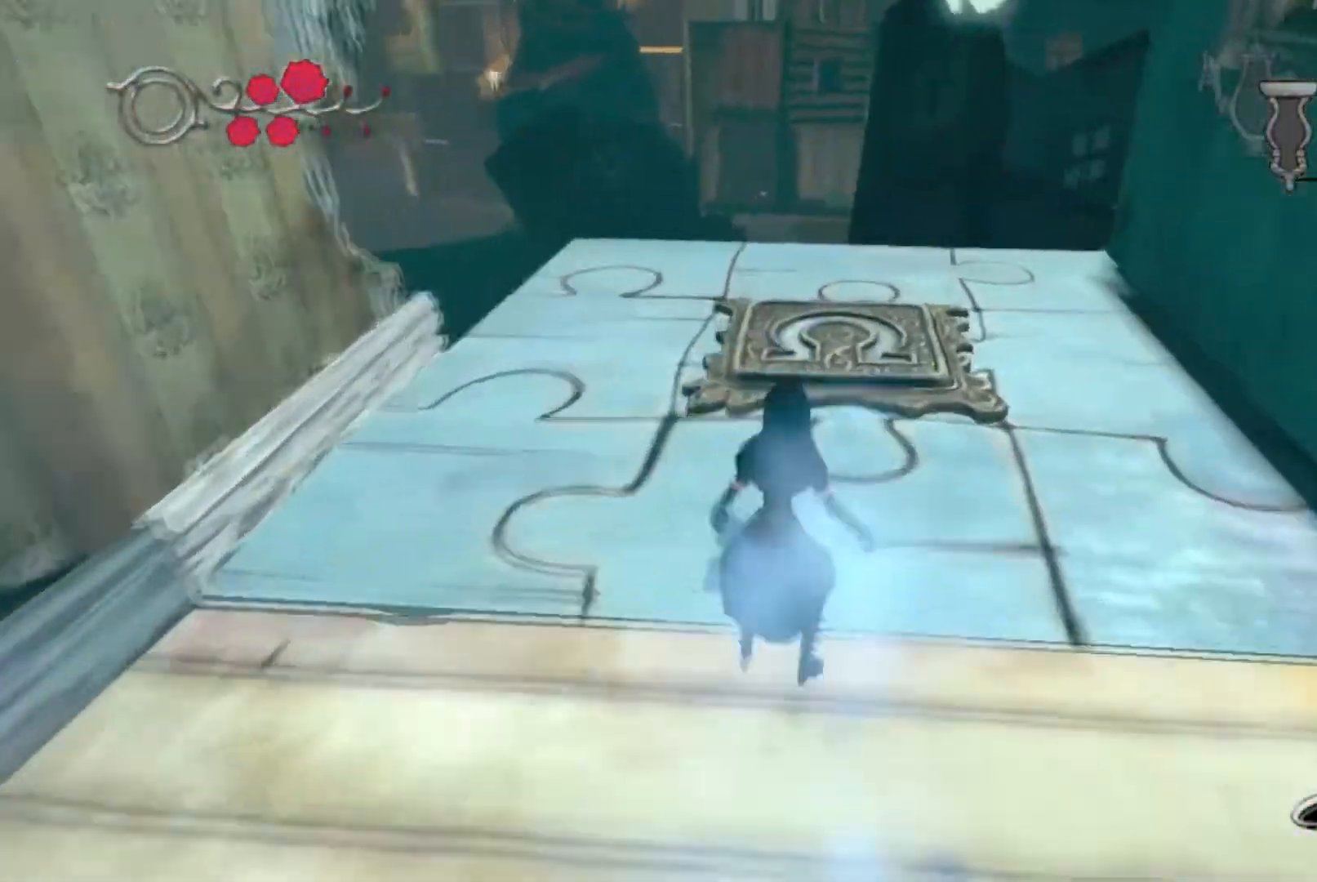
{"buttons": [], "left_stick": "center", "right_stick": "center", "button_events": [[367, "B", "down"], [434, "B", "up"]]}
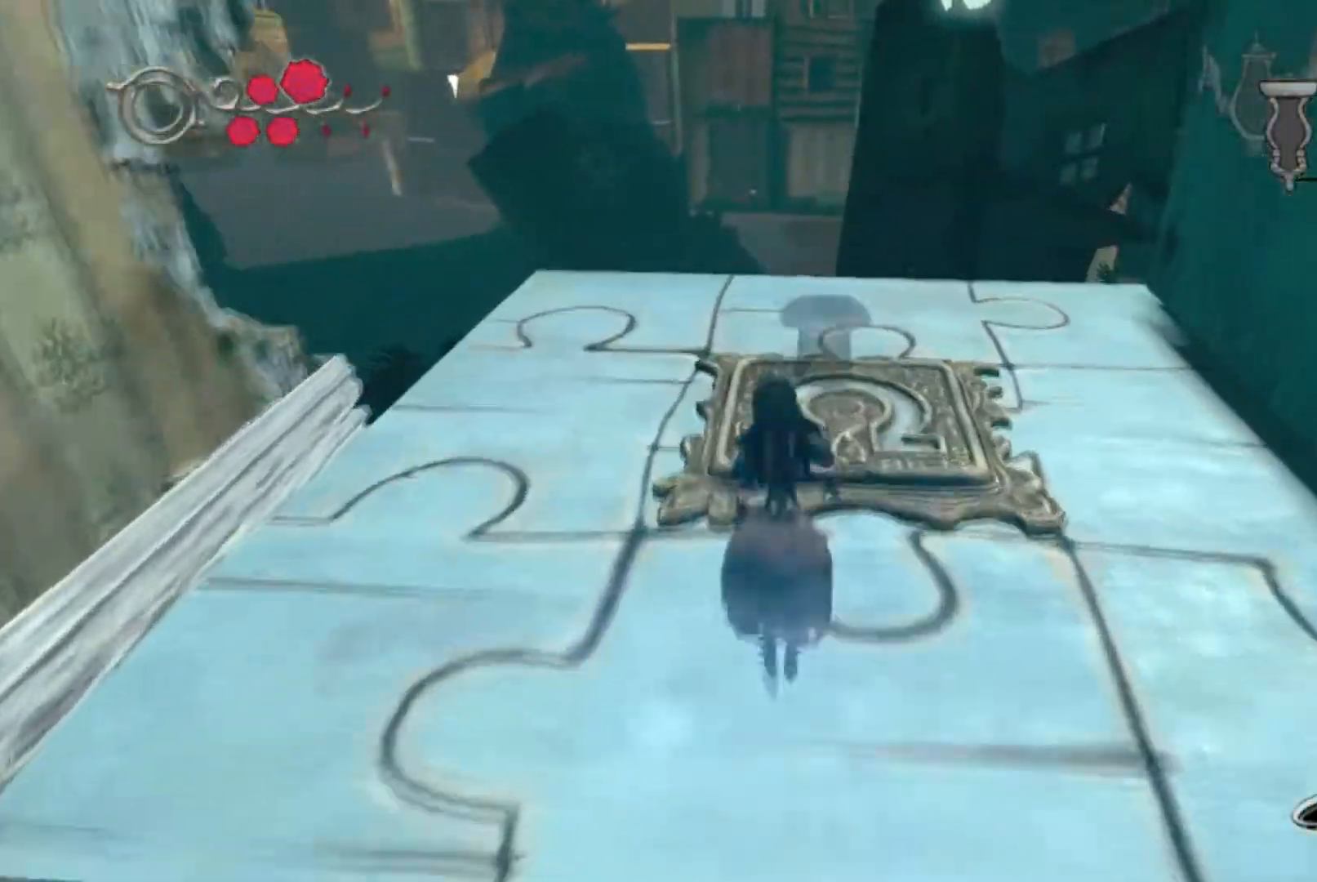
{"buttons": [], "left_stick": "up", "right_stick": "center", "button_events": []}
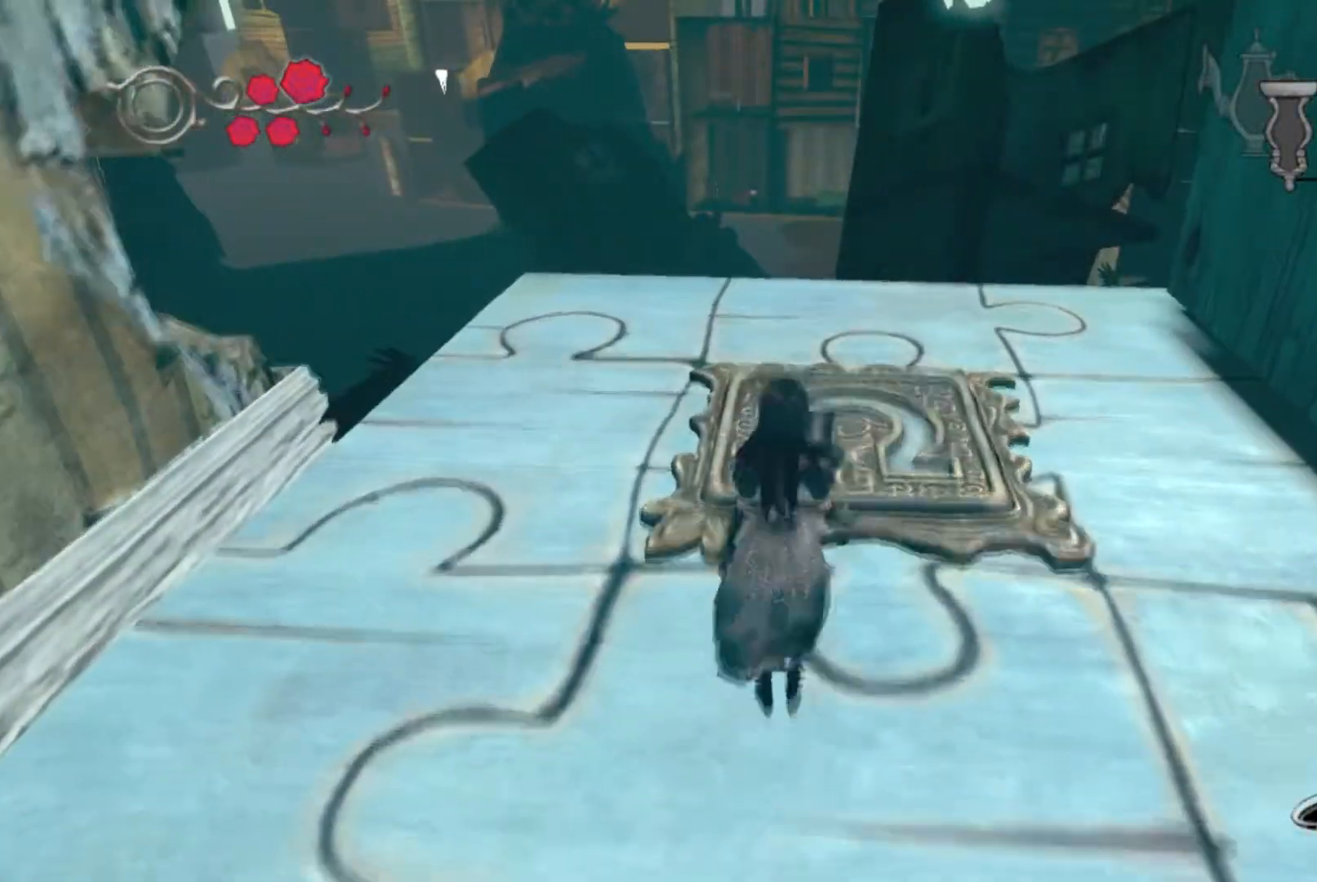
{"buttons": [], "left_stick": "up-right", "right_stick": "center", "button_events": []}
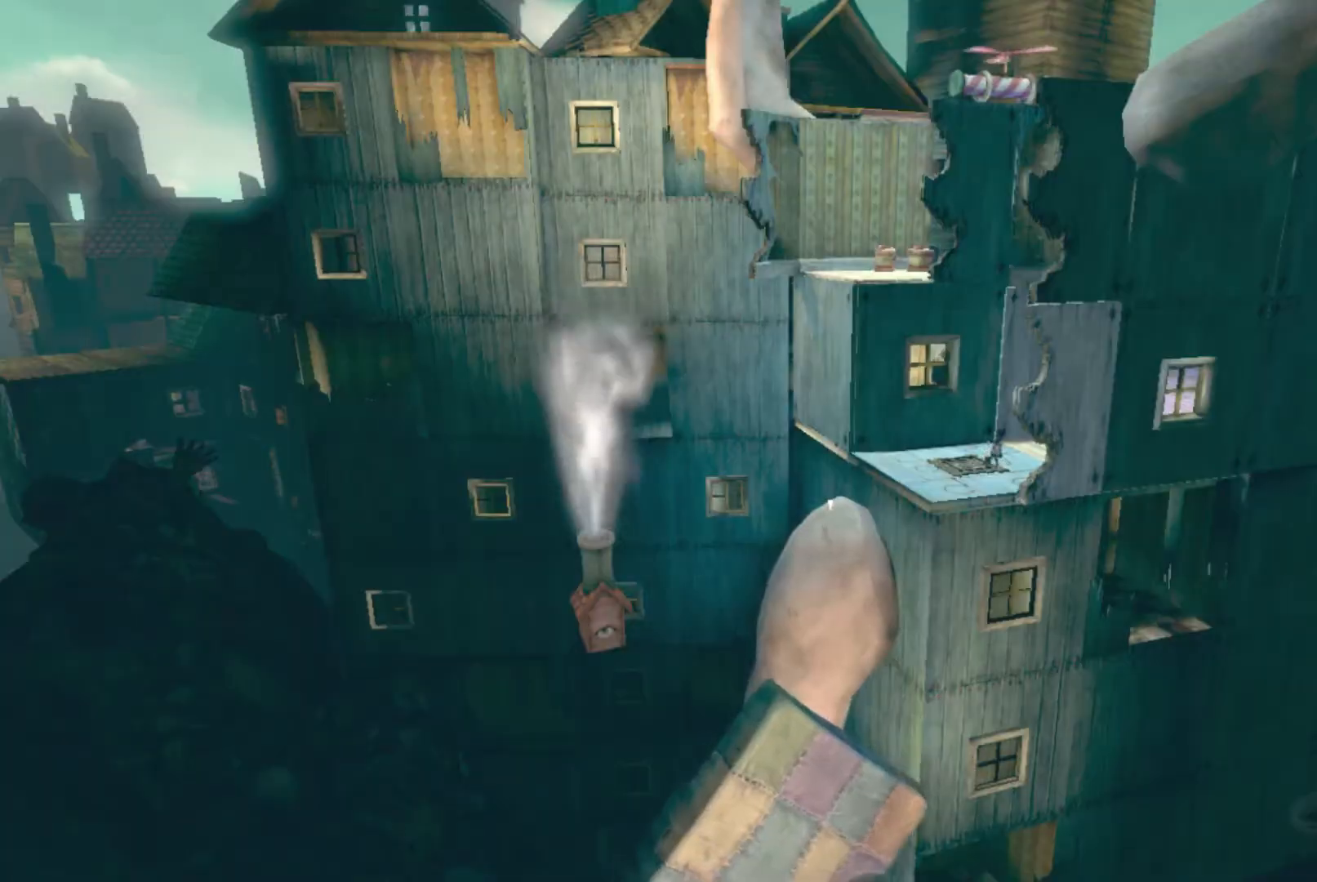
{"buttons": [], "left_stick": "center", "right_stick": "center", "button_events": [[133, "SELECT", "down"], [333, "SELECT", "up"]]}
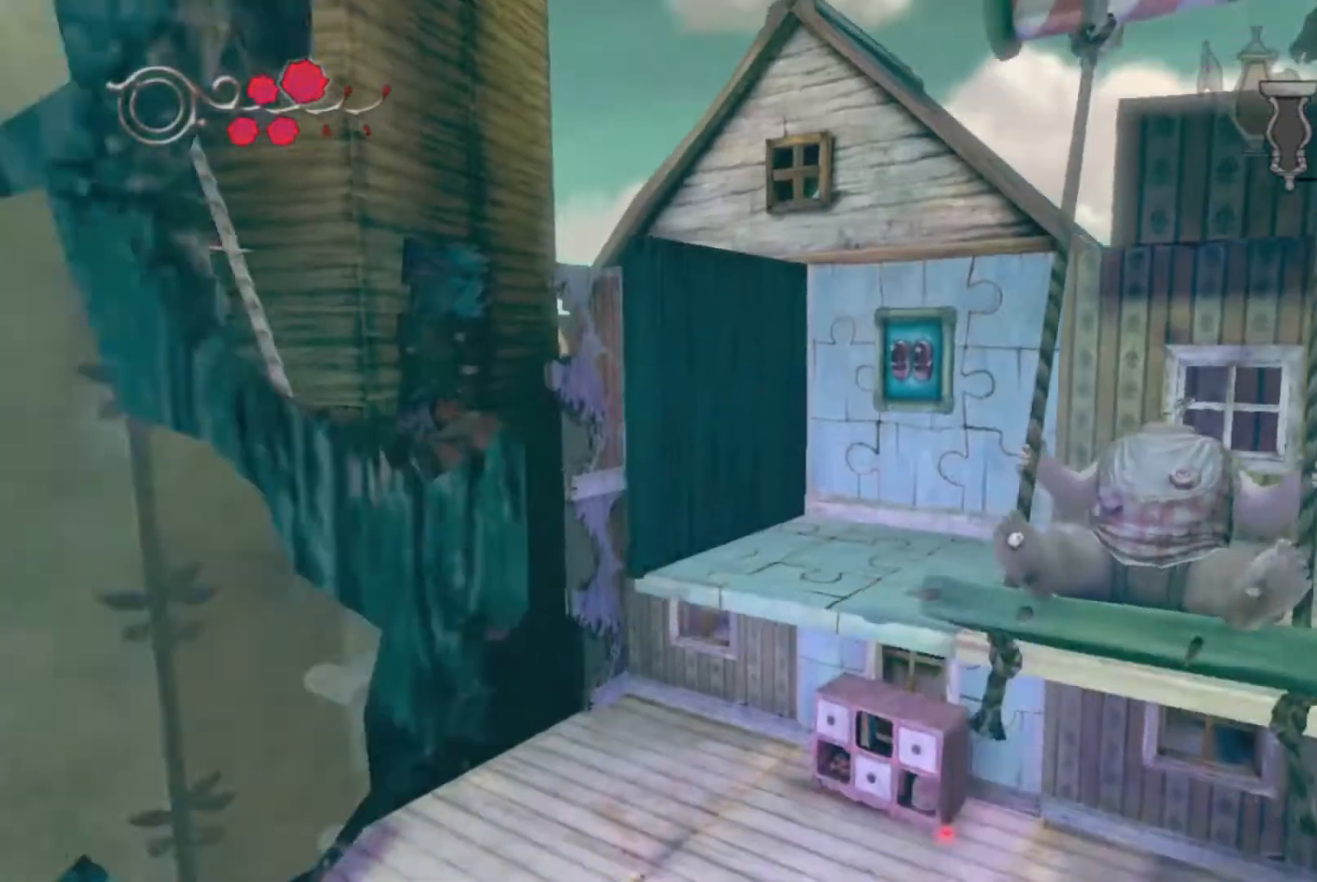
{"buttons": [], "left_stick": "center", "right_stick": "right", "button_events": []}
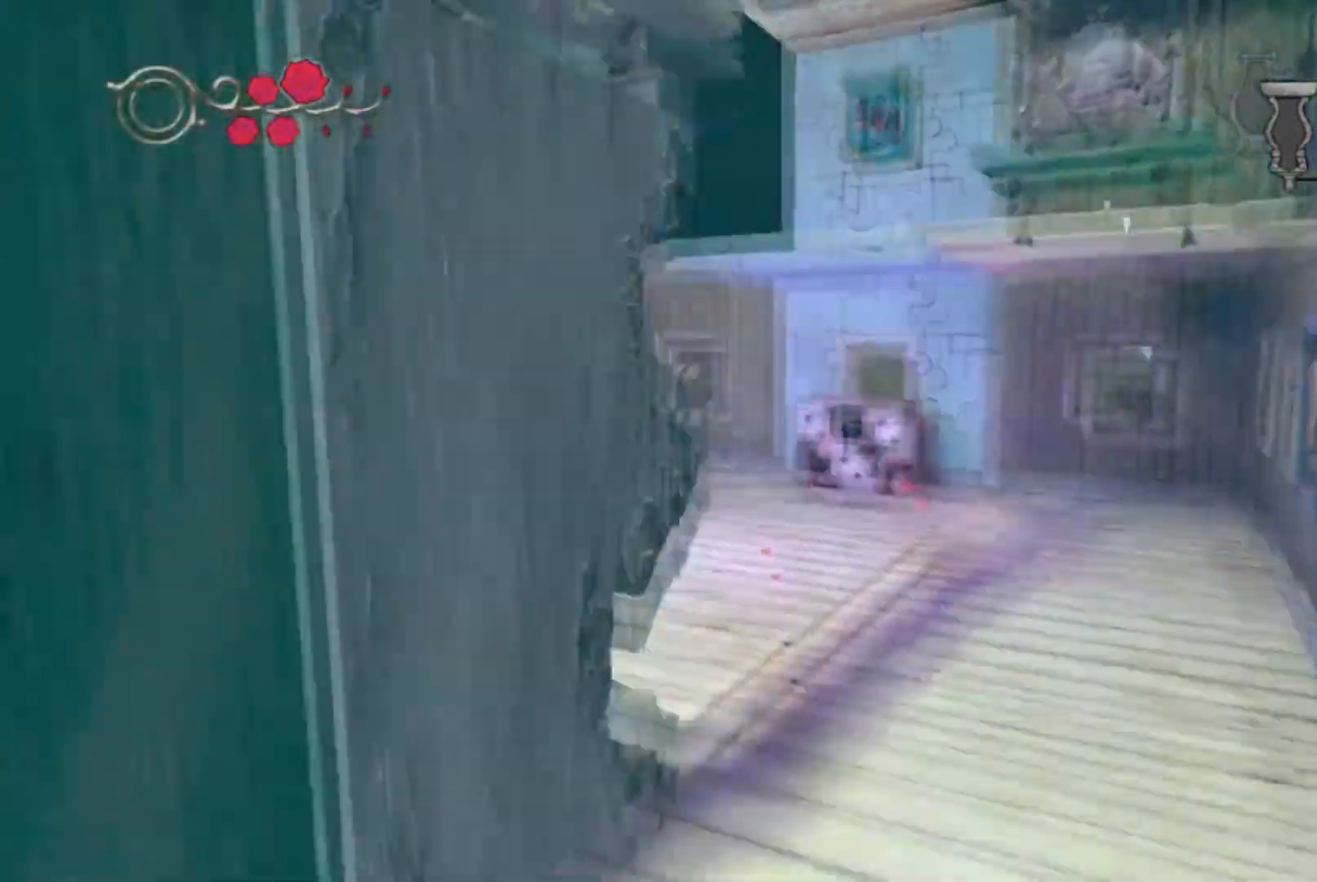
{"buttons": [], "left_stick": "center", "right_stick": "right", "button_events": []}
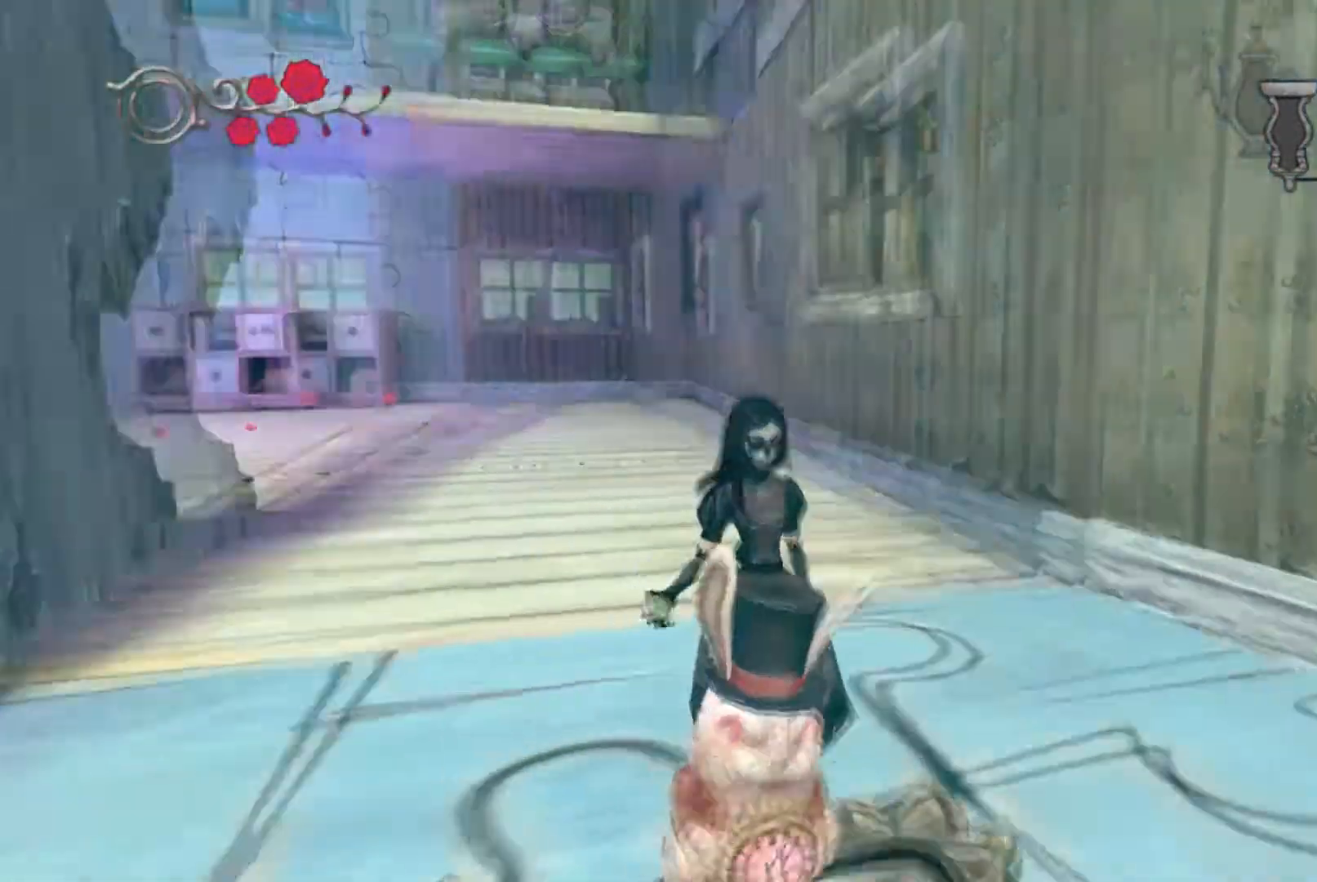
{"buttons": [], "left_stick": "up-right", "right_stick": "left", "button_events": []}
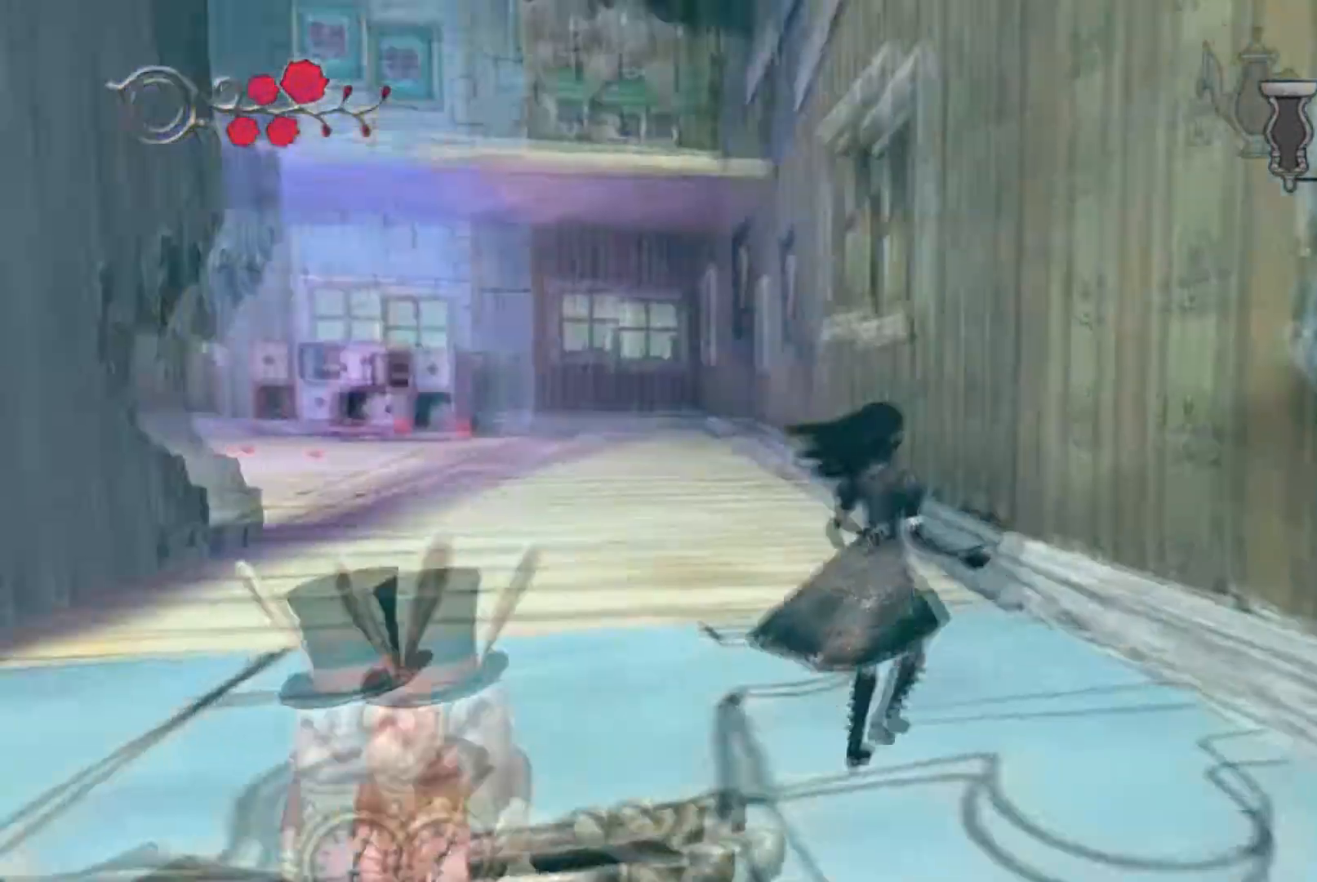
{"buttons": [], "left_stick": "center", "right_stick": "center", "button_events": [[267, "DPAD_LEFT", "down"], [433, "DPAD_LEFT", "up"]]}
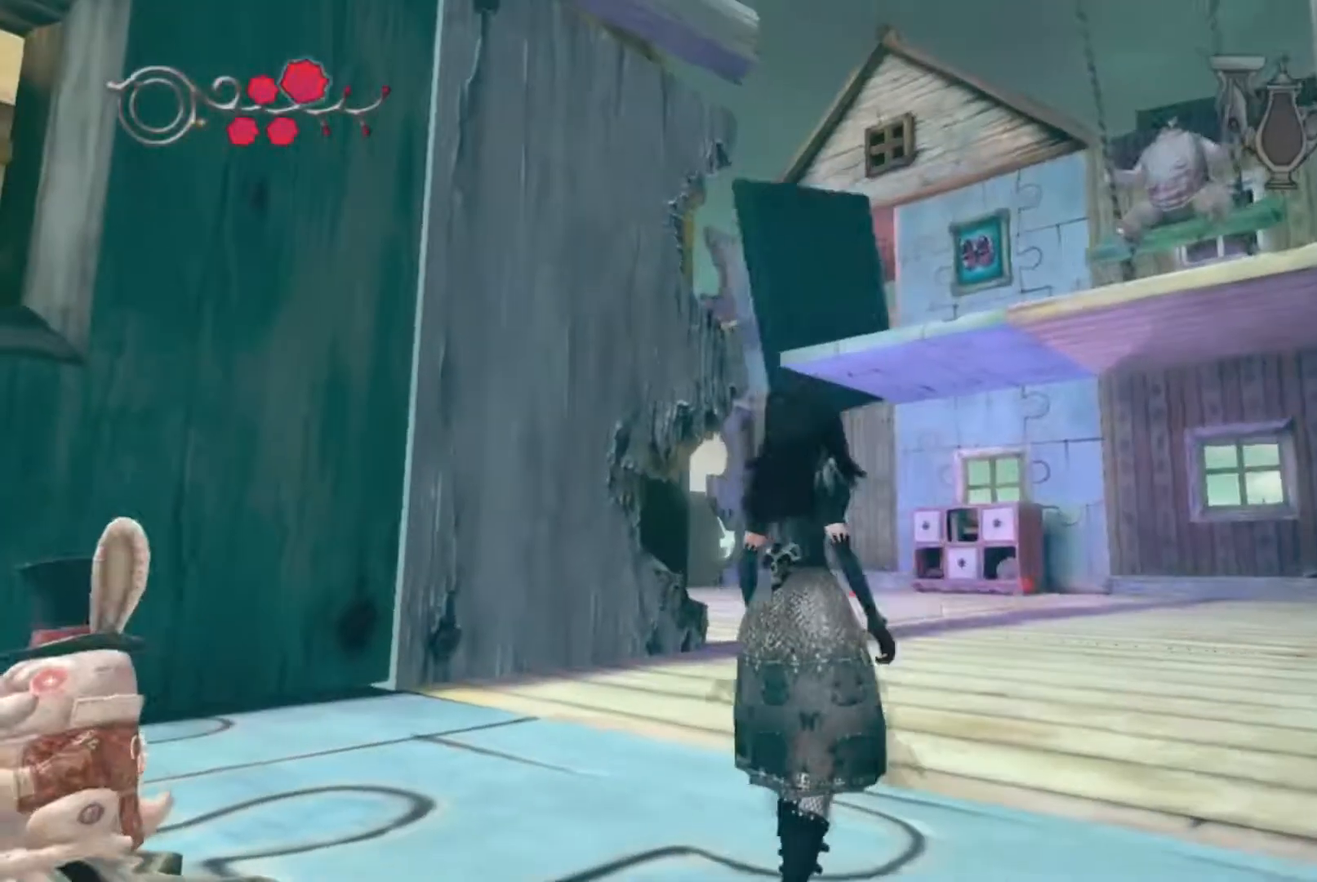
{"buttons": [], "left_stick": "up", "right_stick": "center", "button_events": []}
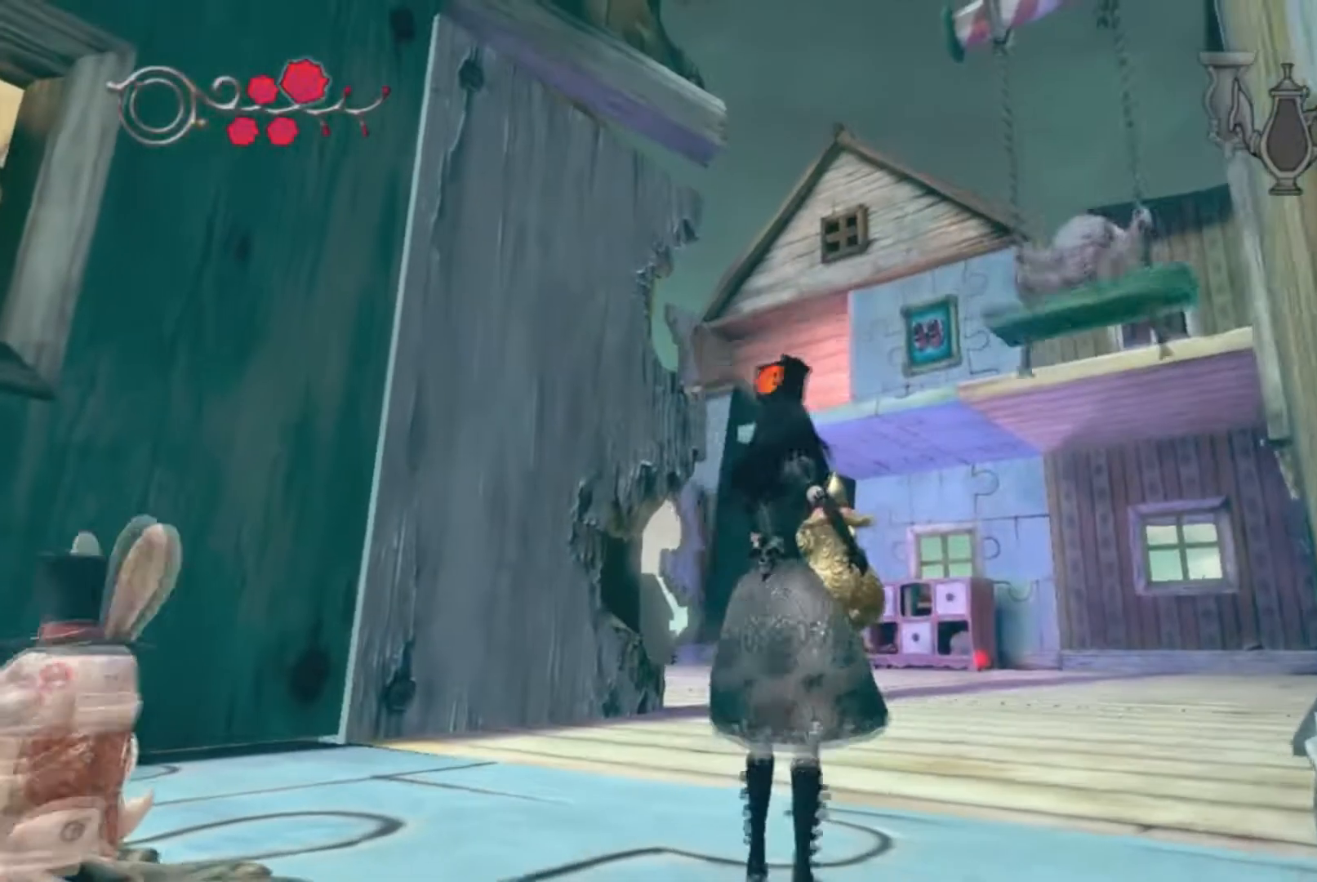
{"buttons": [], "left_stick": "center", "right_stick": "center", "button_events": []}